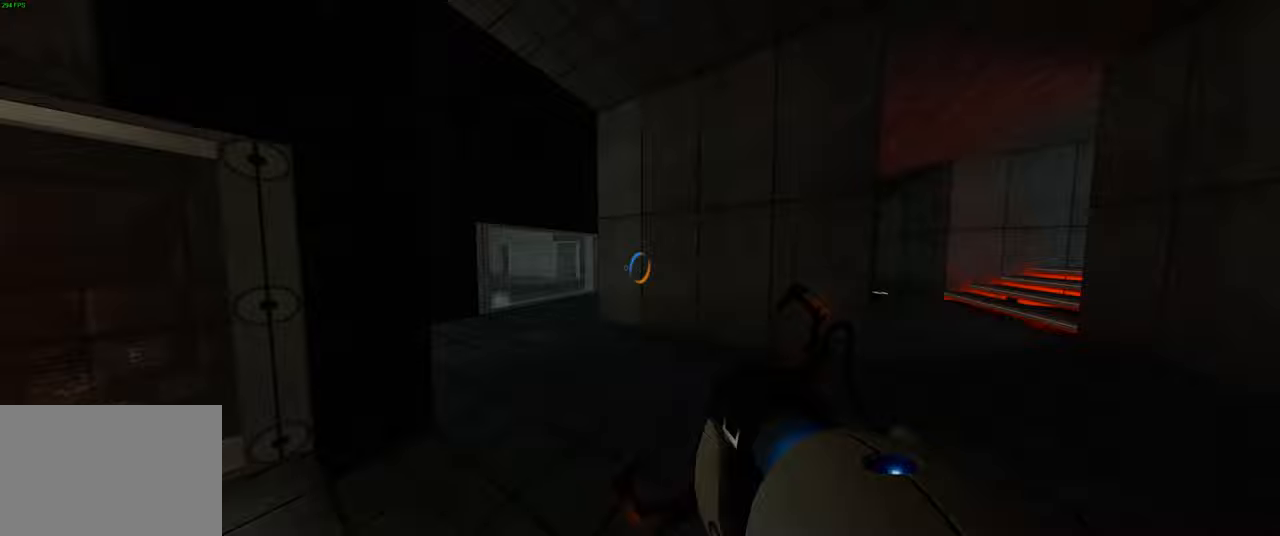
Gameplay with keyboard and mouse; each line is a JSON object with the keys and mouse buttons held at the frame after it. "events" lists presses ("down") and releases ("up") of "a", "ctrl", "d", "e", "q", "s", "shift", "space", "w", "mouse_left", "mouse_wheel", "mouse_right", "mouse_mb4" and "mouse_mb5" between this image and that frame as [ms after this image, input, new state], when the widget could be followed in between. "mouse_left", "mouse_wheel", "mouse_right", "mouse_mb4", "mouse_mb5" = the "left", "wheel", "right", "mb4", "mb5" buttons of the "mouse" list. No other keys are recorded. "wheel" means that the mouse wheel is clicked or scrolled. Not read: mouse_move.
{"keys": ["a"], "mouse": [], "events": [[100, "a", "down"], [350, "space", "down"], [483, "space", "up"], [500, "w", "up"]]}
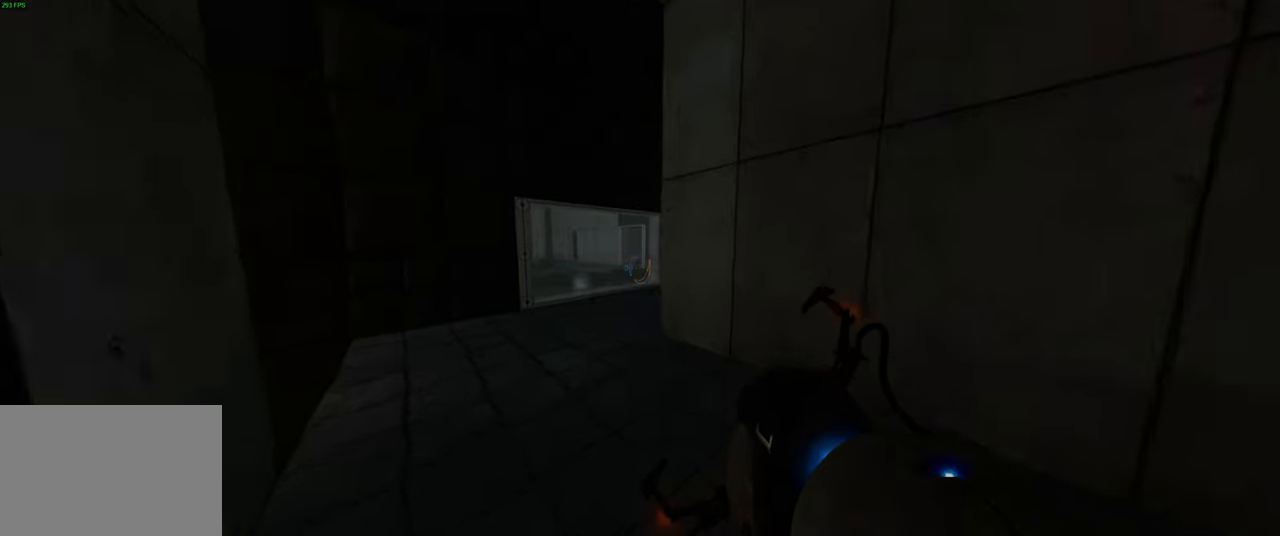
{"keys": ["d", "space", "w"], "mouse": [], "events": [[200, "w", "down"], [383, "a", "up"], [433, "space", "down"], [483, "d", "down"]]}
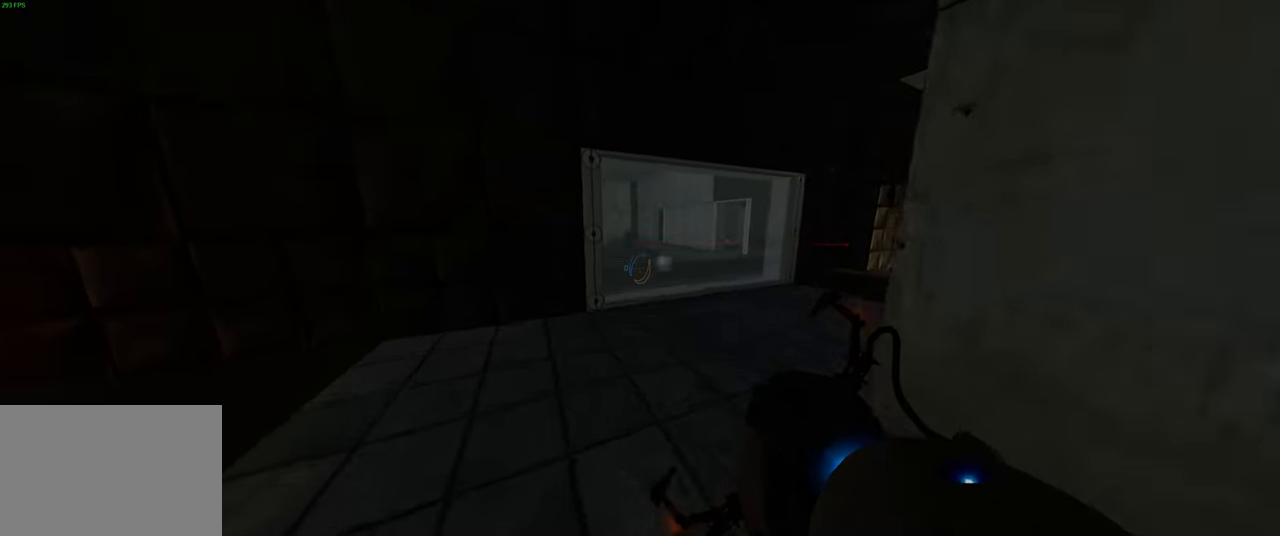
{"keys": ["d", "space"], "mouse": [], "events": [[17, "w", "up"], [50, "space", "up"], [467, "space", "down"]]}
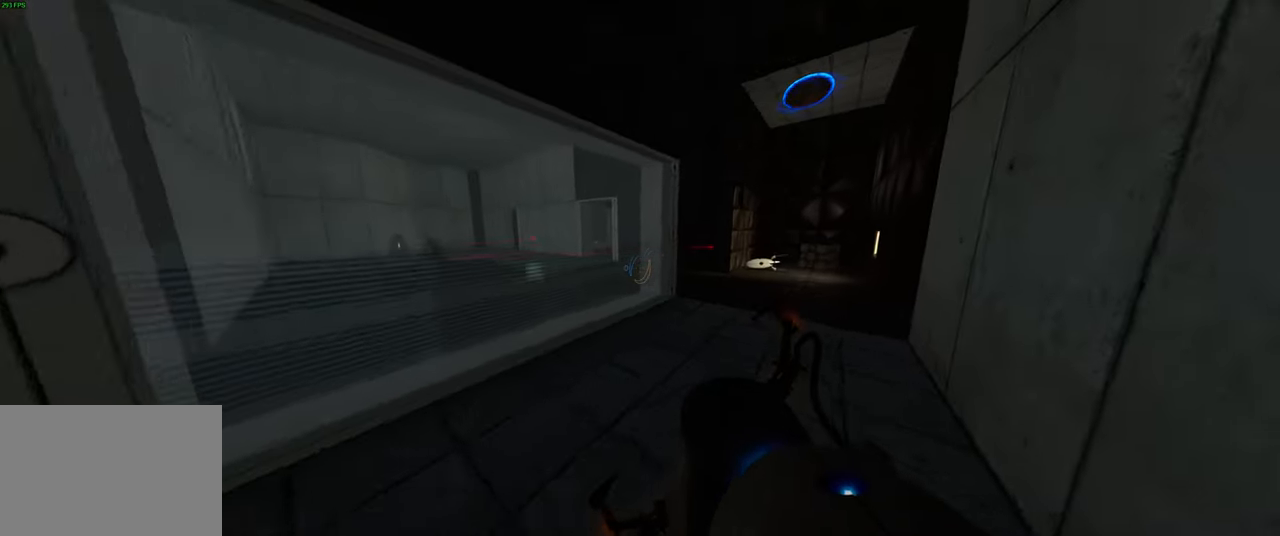
{"keys": ["w"], "mouse": [], "events": [[100, "space", "up"], [283, "d", "up"], [350, "w", "down"]]}
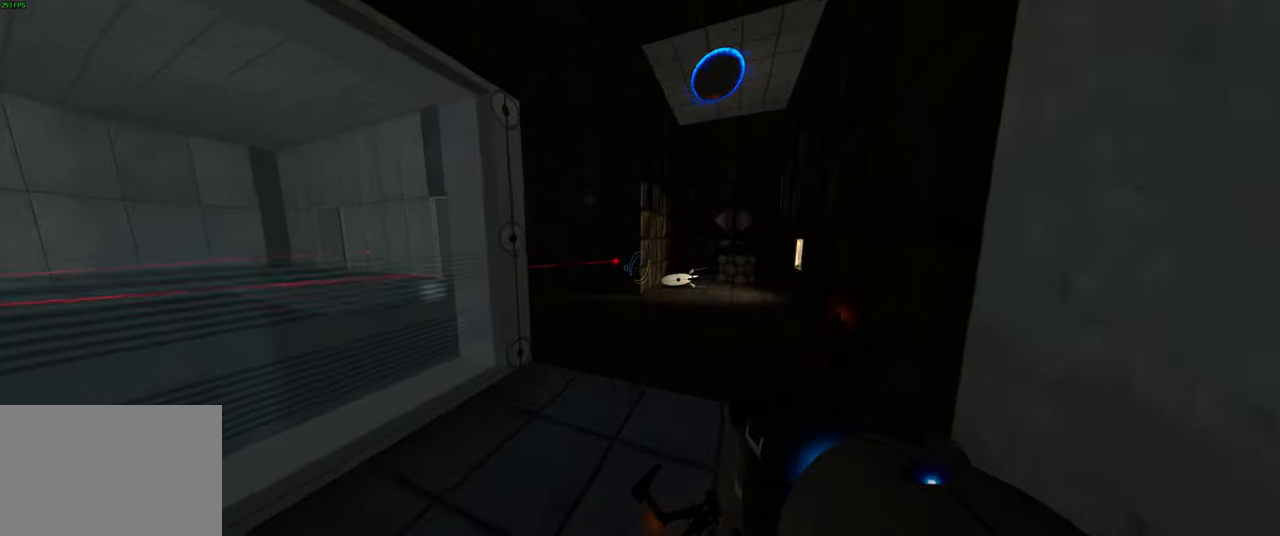
{"keys": ["d", "w"], "mouse": [], "events": [[17, "space", "down"], [117, "d", "down"], [150, "space", "up"]]}
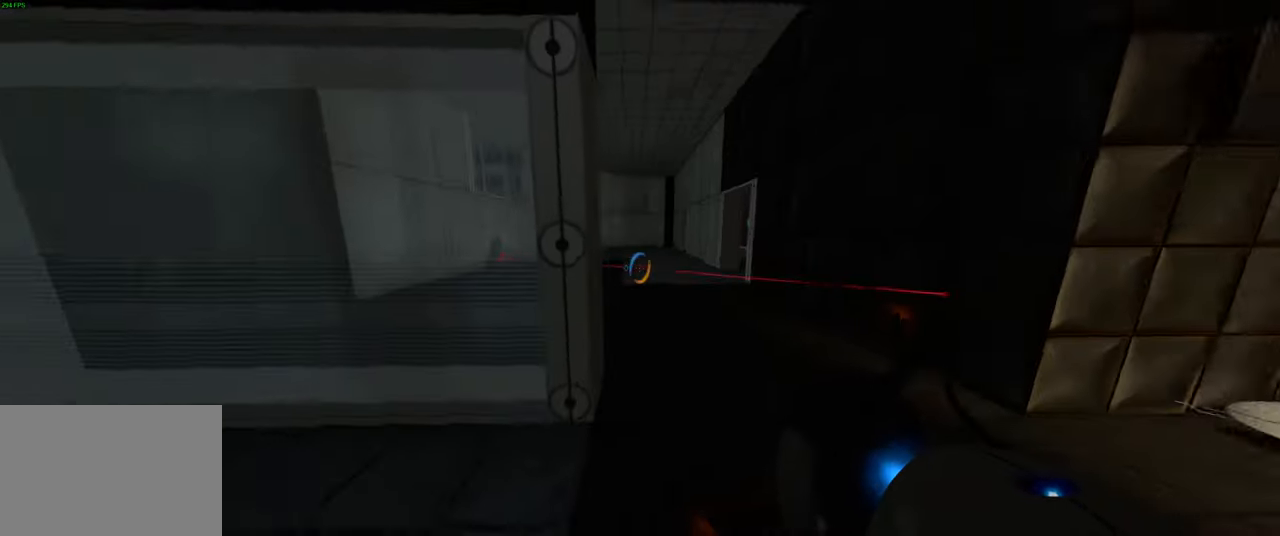
{"keys": [], "mouse": [], "events": [[350, "d", "up"], [367, "w", "up"]]}
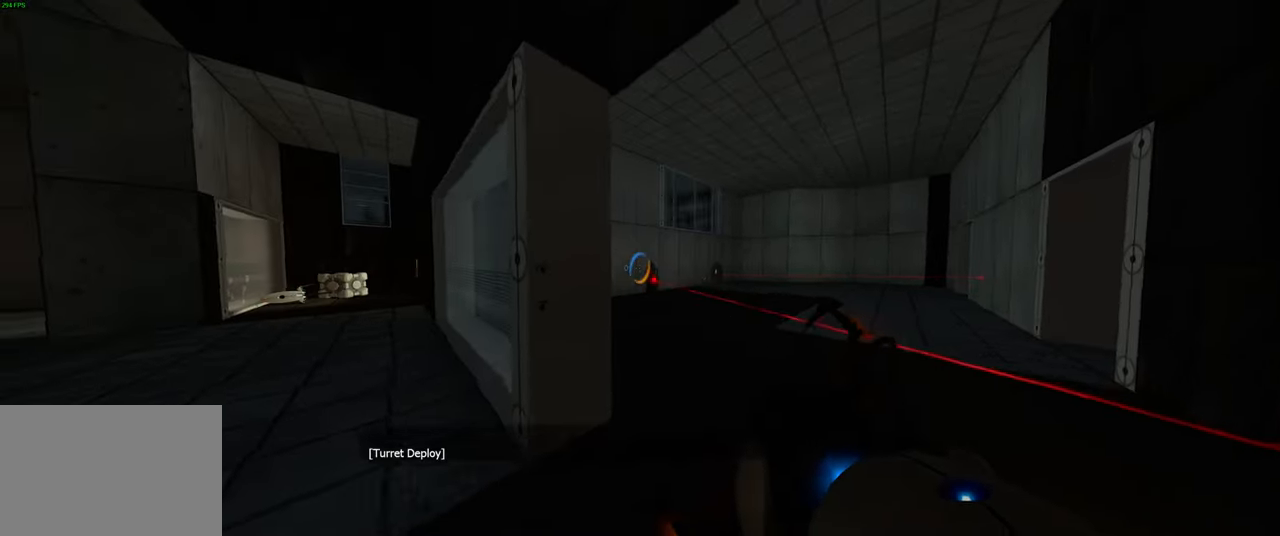
{"keys": ["a", "w"], "mouse": [], "events": [[100, "mouse_left", "down"], [150, "a", "down"], [217, "mouse_left", "up"], [500, "w", "down"]]}
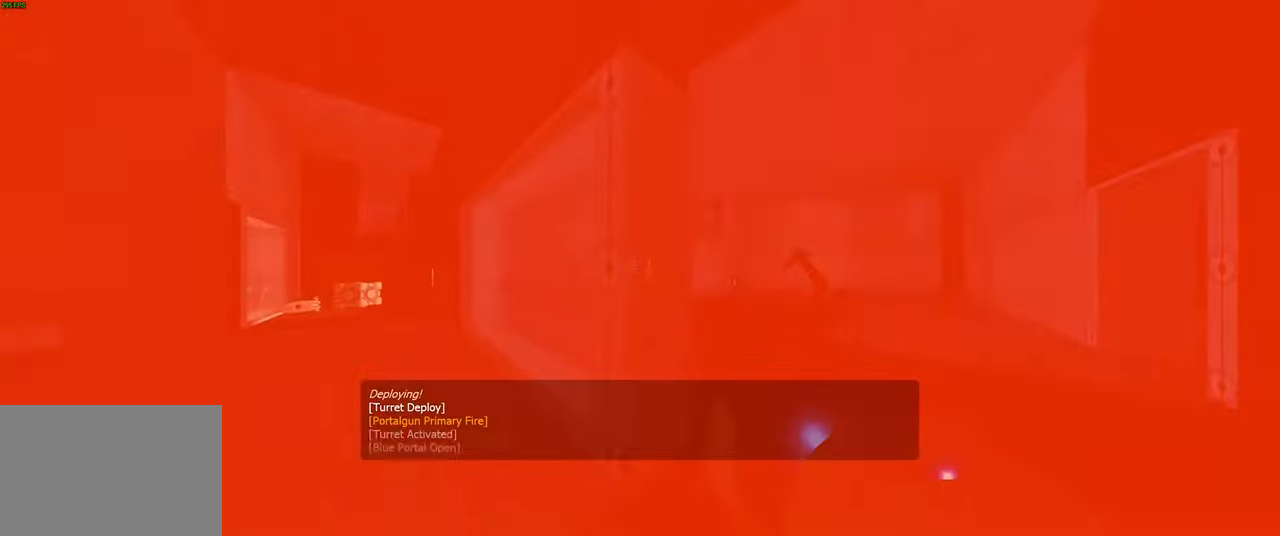
{"keys": [], "mouse": [], "events": [[150, "a", "up"], [383, "w", "up"]]}
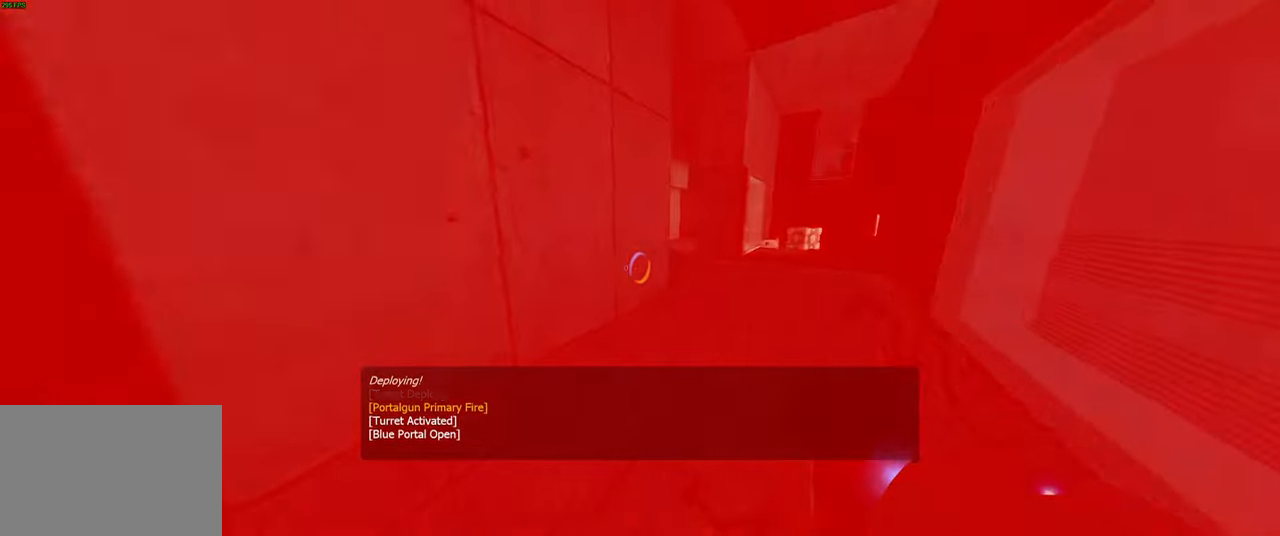
{"keys": ["w"], "mouse": [], "events": [[184, "mouse_right", "down"], [284, "w", "down"], [300, "mouse_right", "up"]]}
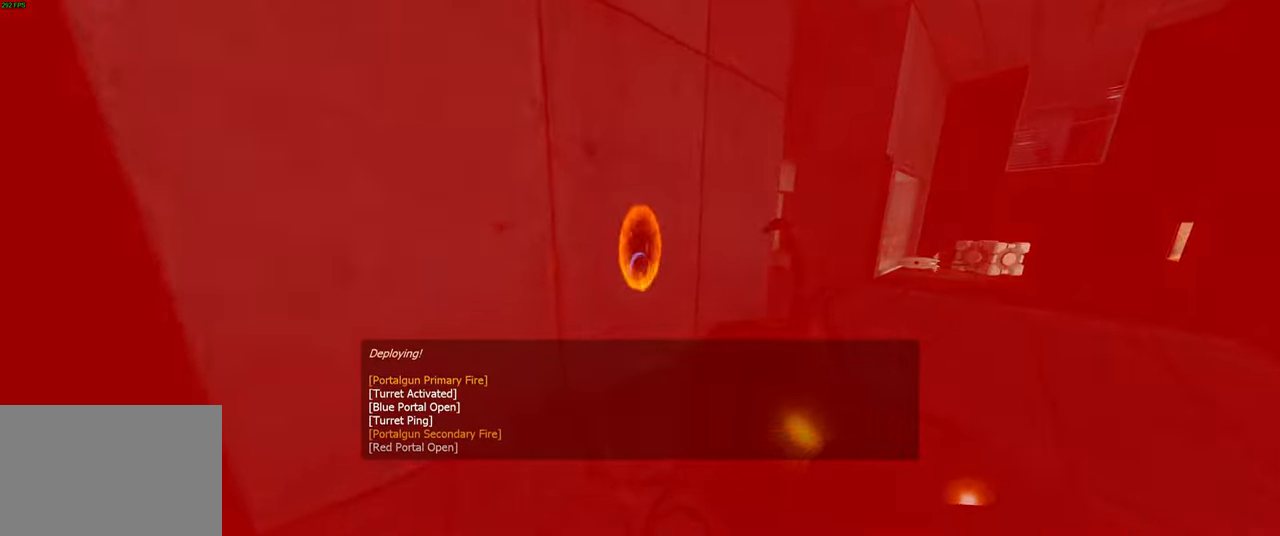
{"keys": ["w"], "mouse": [], "events": [[34, "d", "down"], [134, "d", "up"], [200, "w", "up"], [367, "w", "down"]]}
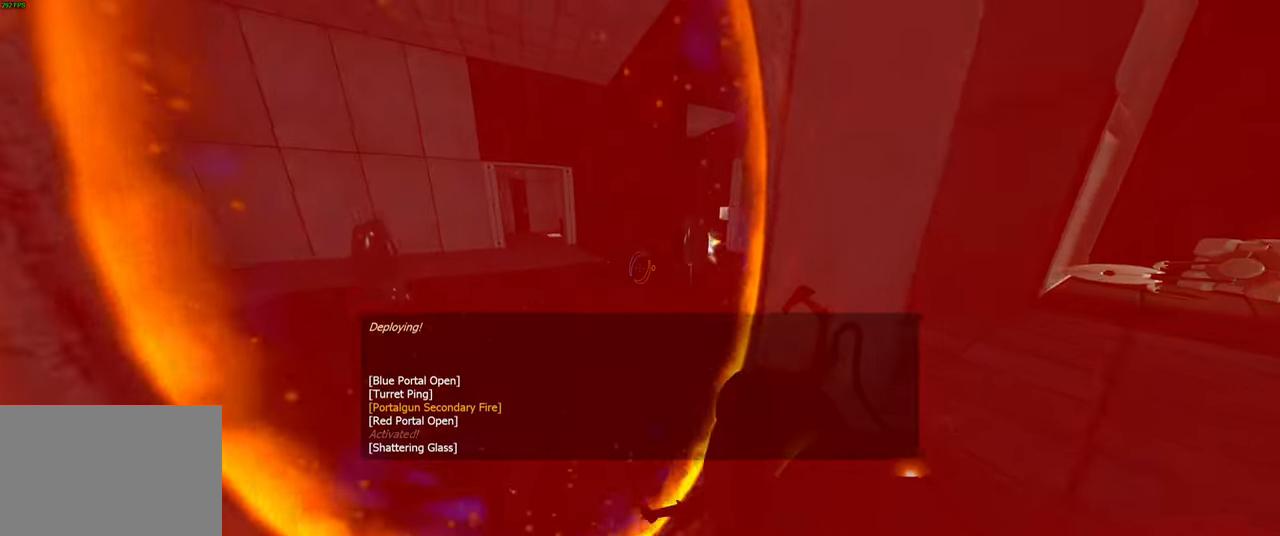
{"keys": [], "mouse": [], "events": [[17, "a", "down"], [117, "a", "up"], [317, "w", "up"]]}
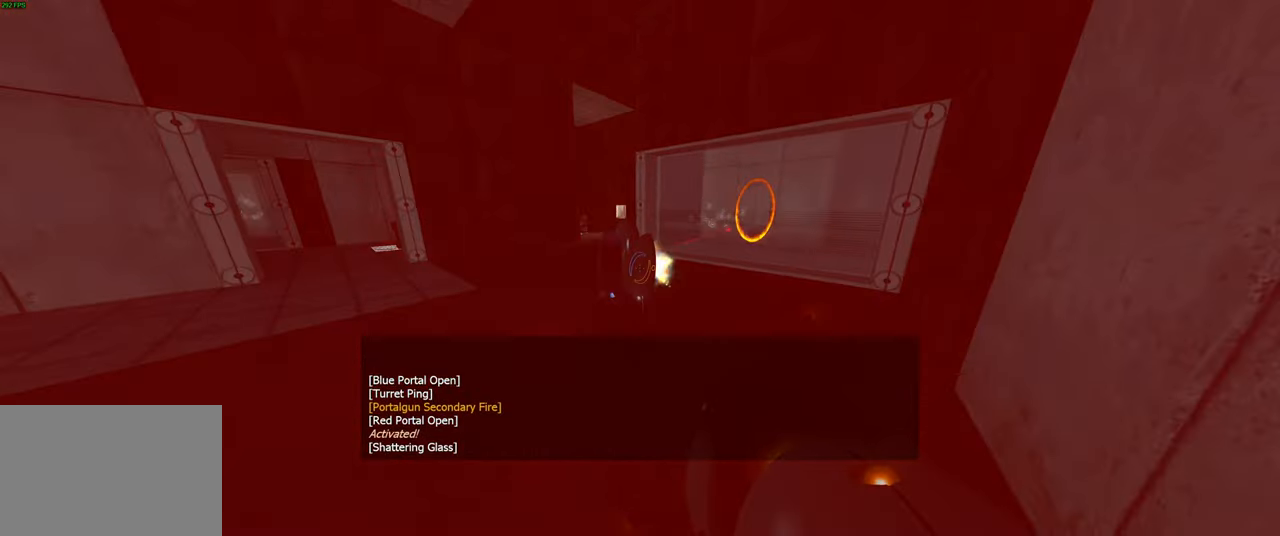
{"keys": [], "mouse": [], "events": [[84, "e", "down"], [184, "e", "up"], [334, "w", "down"], [467, "w", "up"]]}
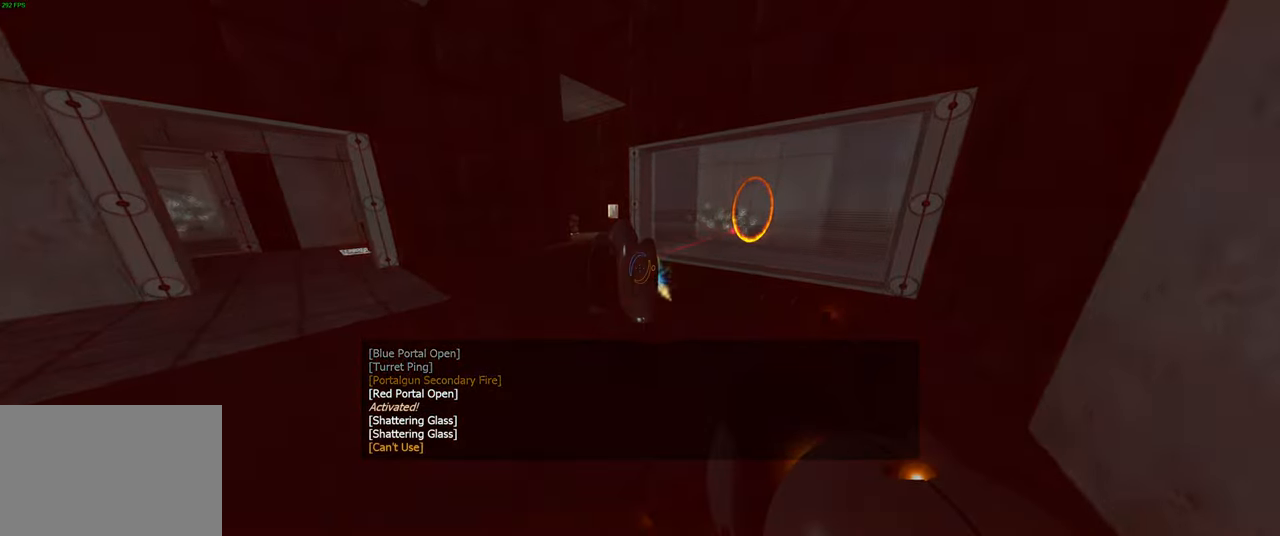
{"keys": [], "mouse": [], "events": []}
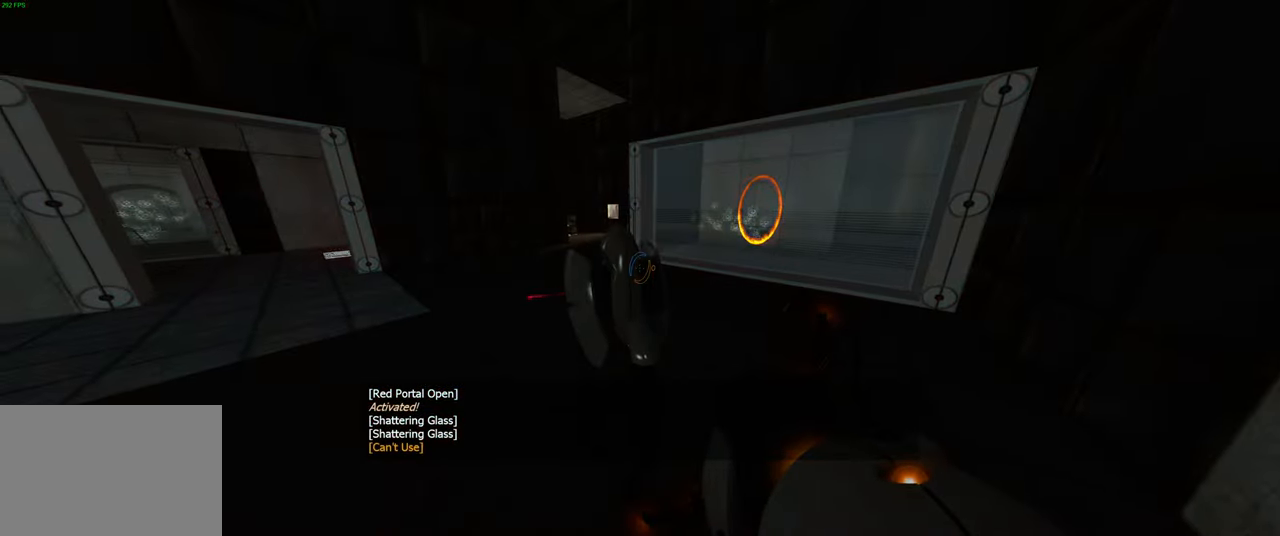
{"keys": ["a"], "mouse": [], "events": [[34, "e", "down"], [134, "e", "up"], [300, "a", "down"]]}
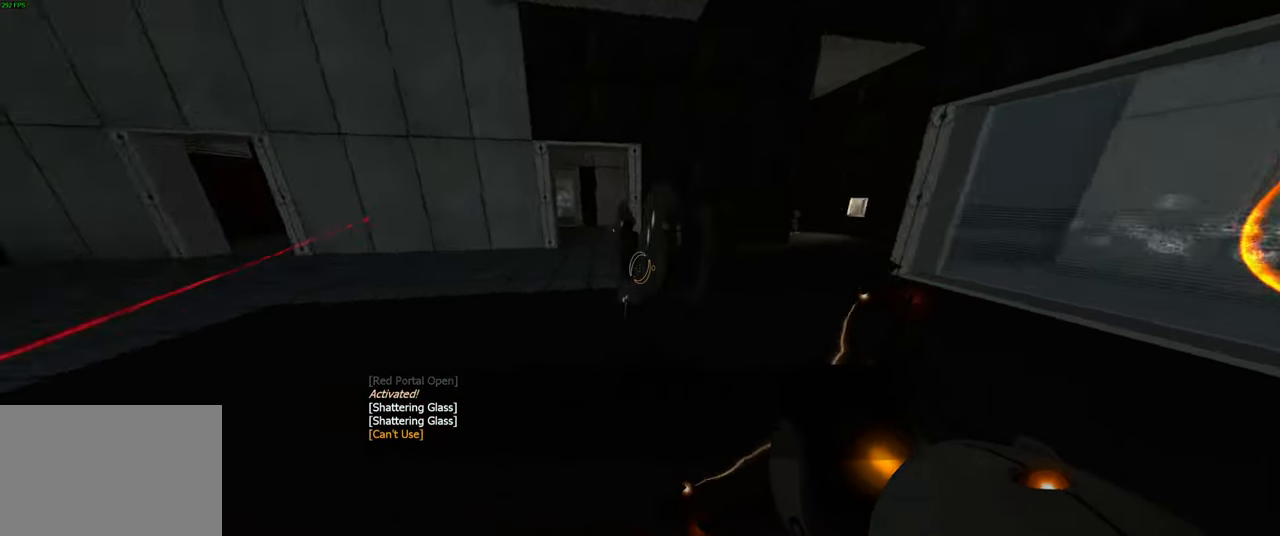
{"keys": ["s"], "mouse": [], "events": [[50, "a", "up"], [334, "s", "down"]]}
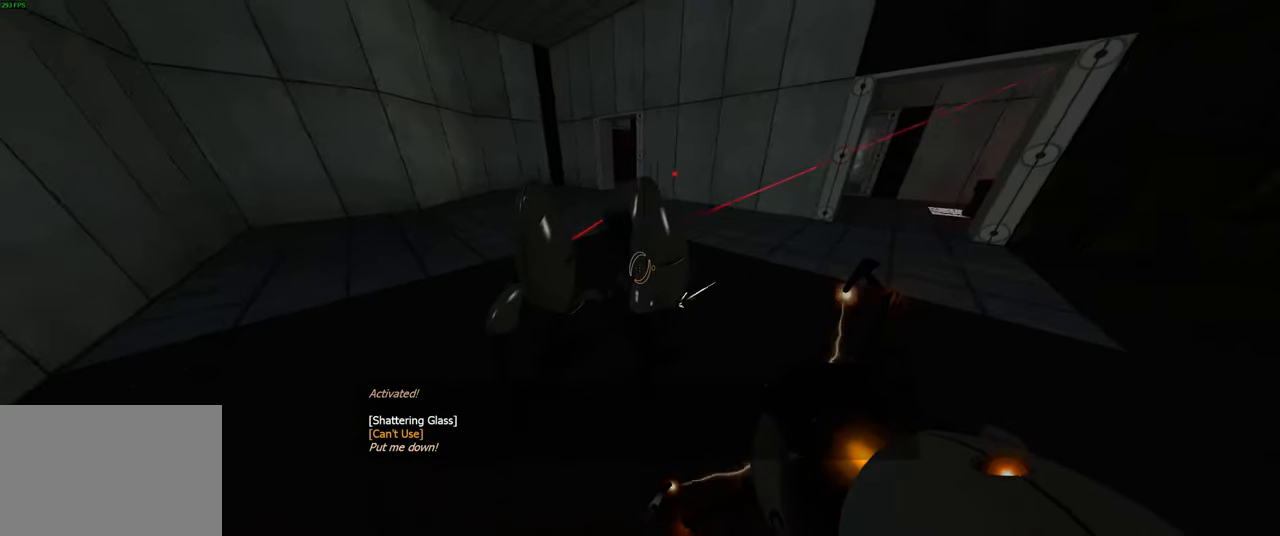
{"keys": [], "mouse": [], "events": [[34, "s", "up"], [267, "mouse_left", "down"], [400, "mouse_left", "up"]]}
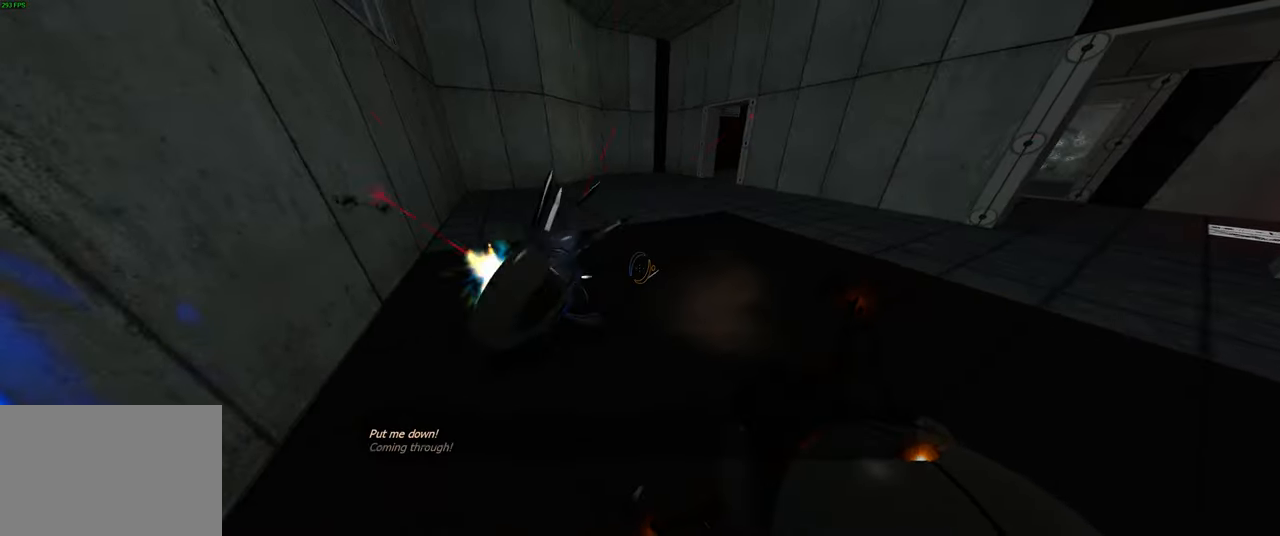
{"keys": ["d"], "mouse": [], "events": [[400, "d", "down"]]}
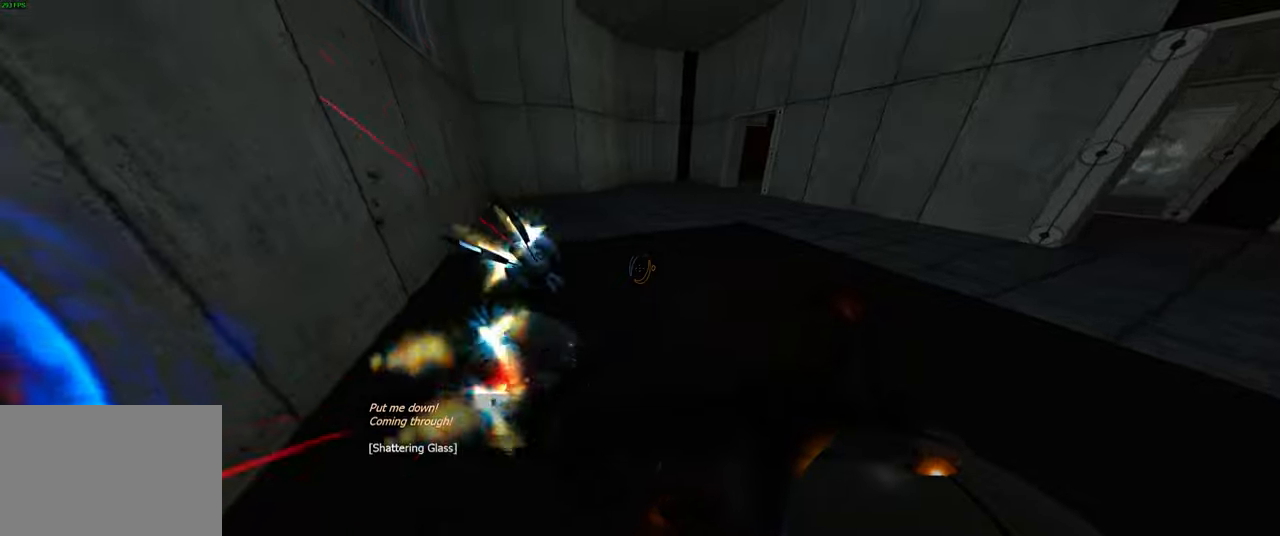
{"keys": [], "mouse": [], "events": [[300, "d", "up"]]}
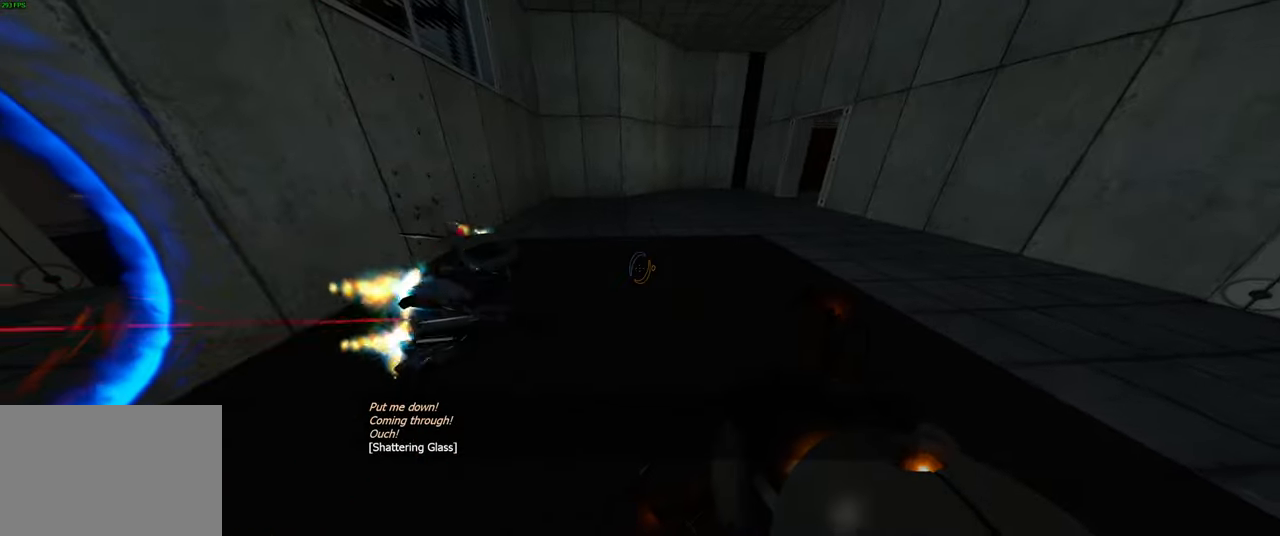
{"keys": [], "mouse": [], "events": [[33, "w", "down"], [116, "d", "down"], [283, "d", "up"], [483, "w", "up"]]}
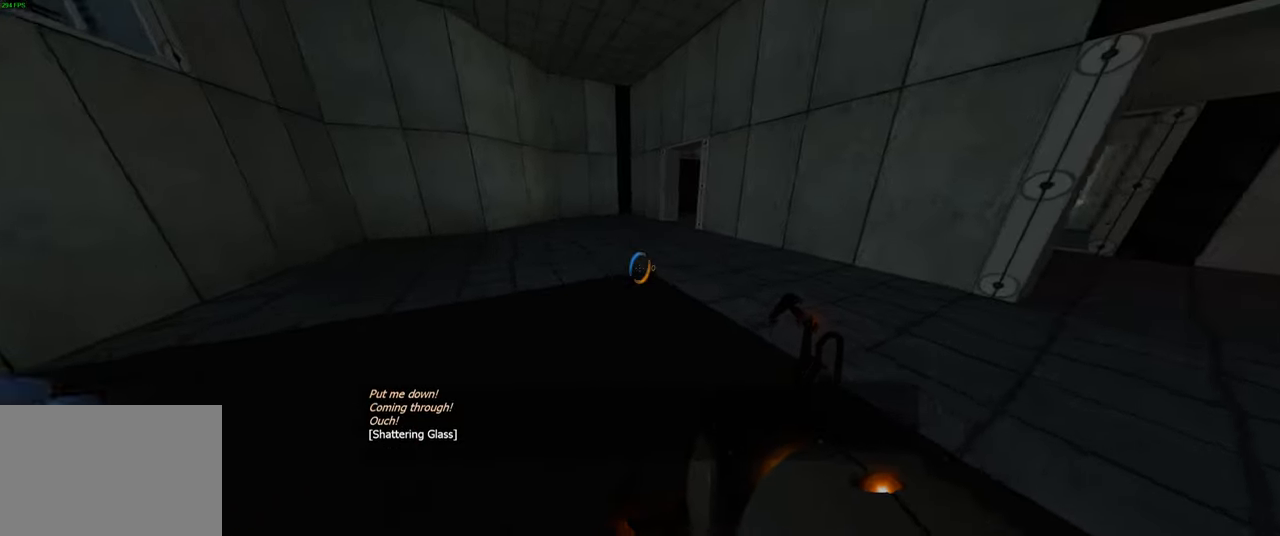
{"keys": ["space", "w"], "mouse": [], "events": [[183, "w", "down"], [416, "space", "down"]]}
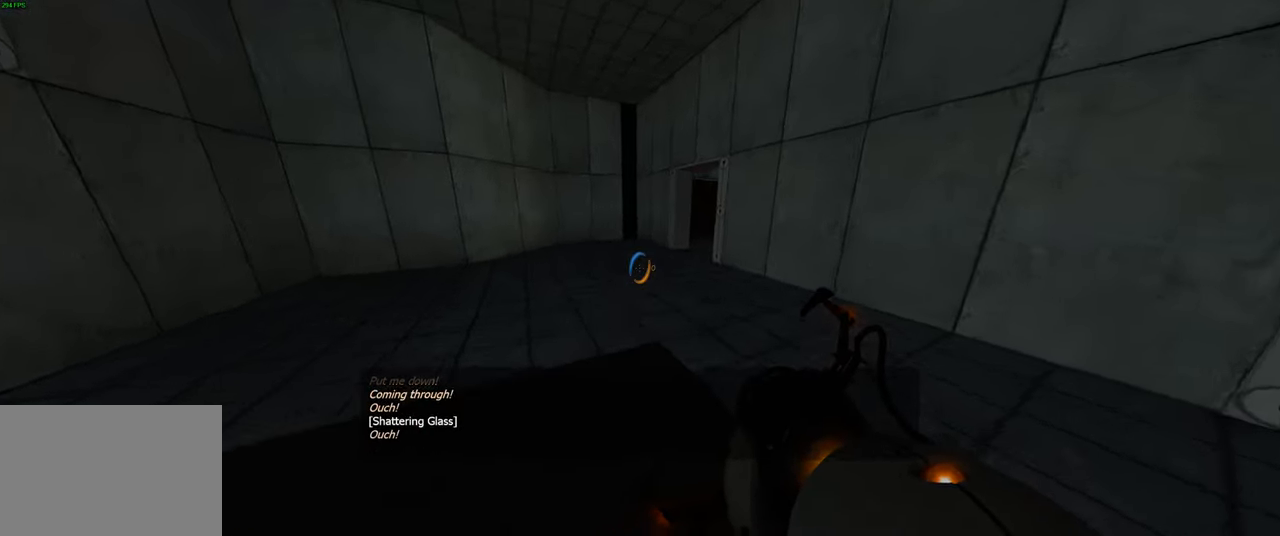
{"keys": ["w"], "mouse": [], "events": [[66, "space", "up"]]}
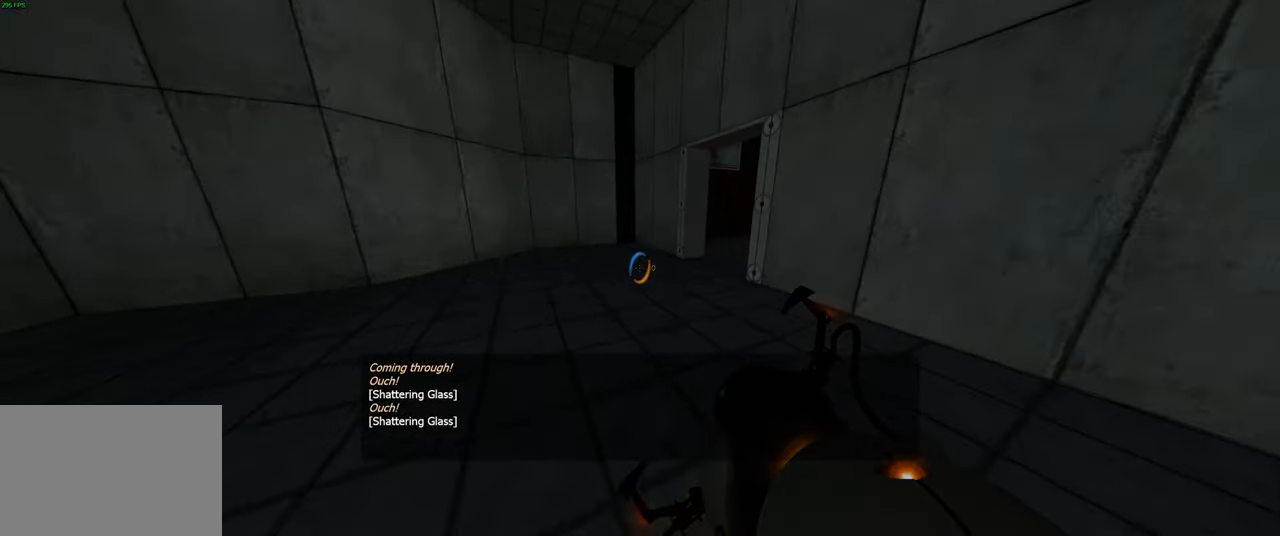
{"keys": ["a", "w"], "mouse": [], "events": [[16, "space", "down"], [133, "a", "down"], [166, "space", "up"], [200, "w", "up"], [466, "w", "down"]]}
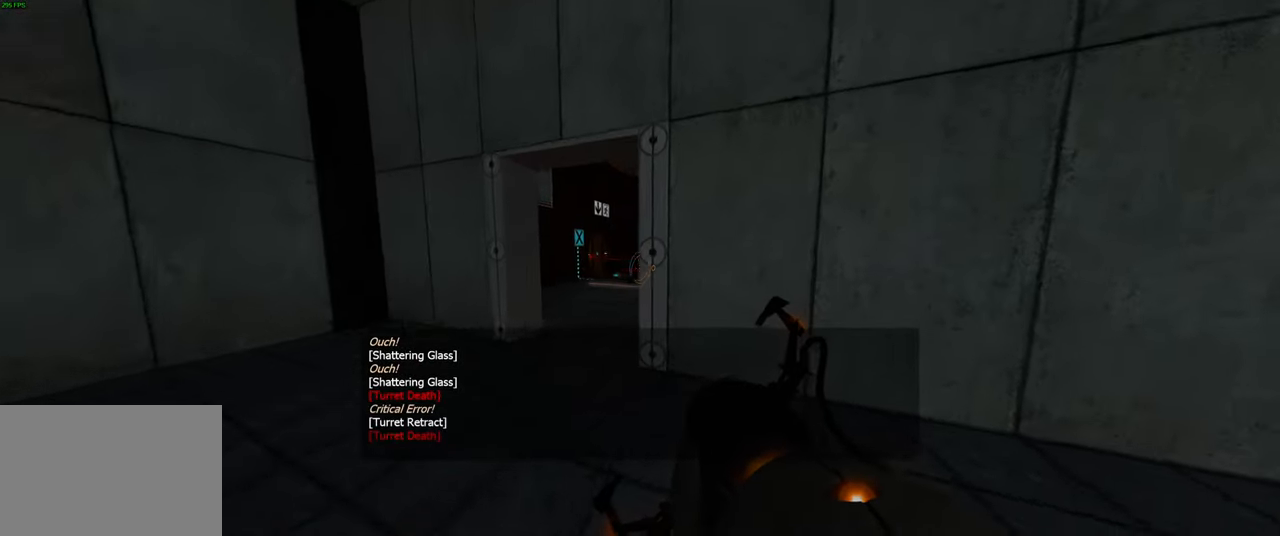
{"keys": [], "mouse": [], "events": [[283, "a", "up"], [350, "w", "up"]]}
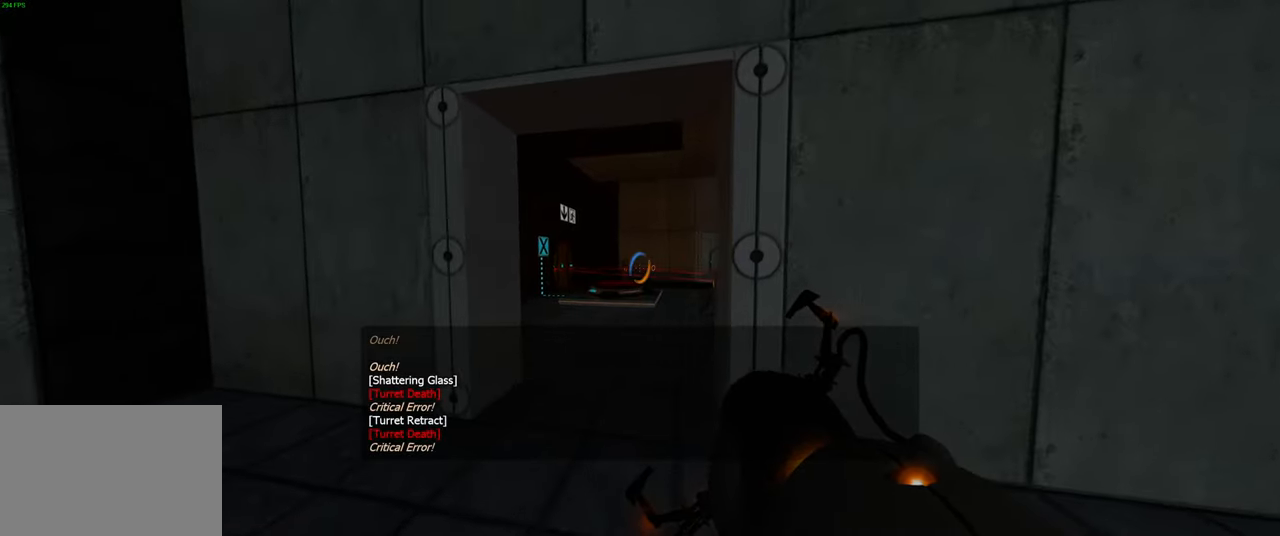
{"keys": ["a"], "mouse": [], "events": [[266, "mouse_left", "down"], [366, "a", "down"], [366, "mouse_left", "up"]]}
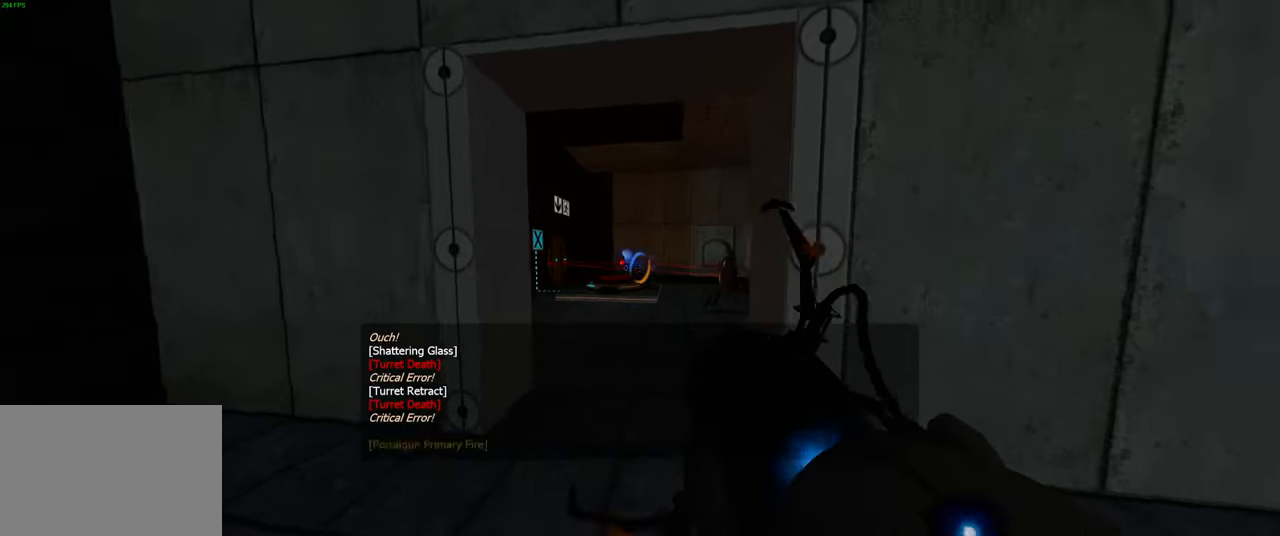
{"keys": [], "mouse": [], "events": [[150, "w", "down"], [200, "a", "up"], [233, "w", "up"]]}
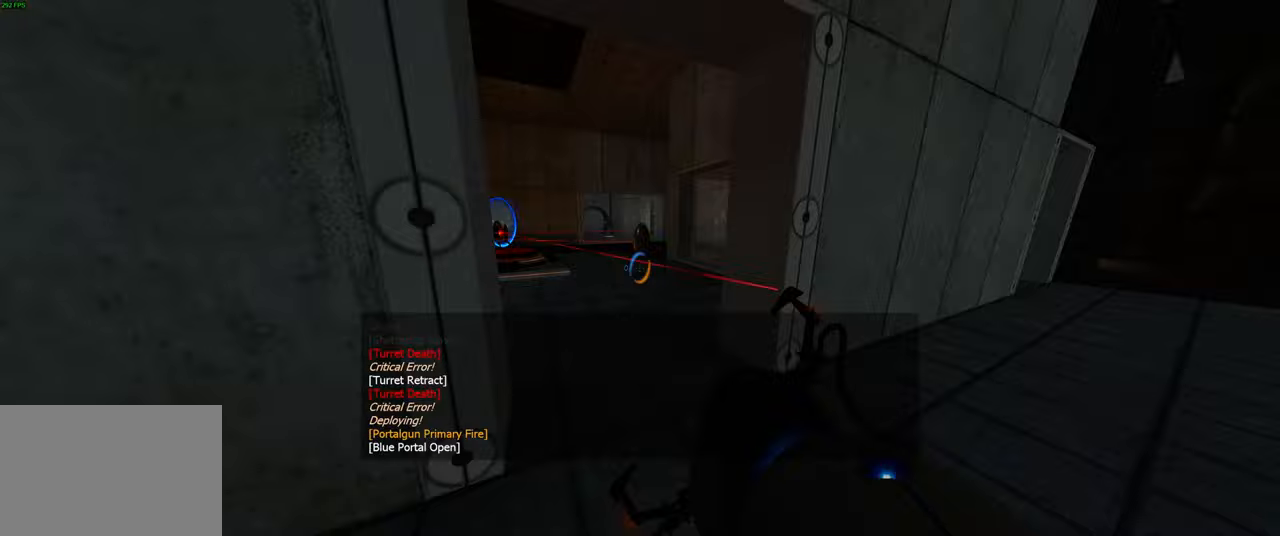
{"keys": ["a"], "mouse": [], "events": [[150, "mouse_right", "down"], [300, "mouse_right", "up"], [383, "a", "down"]]}
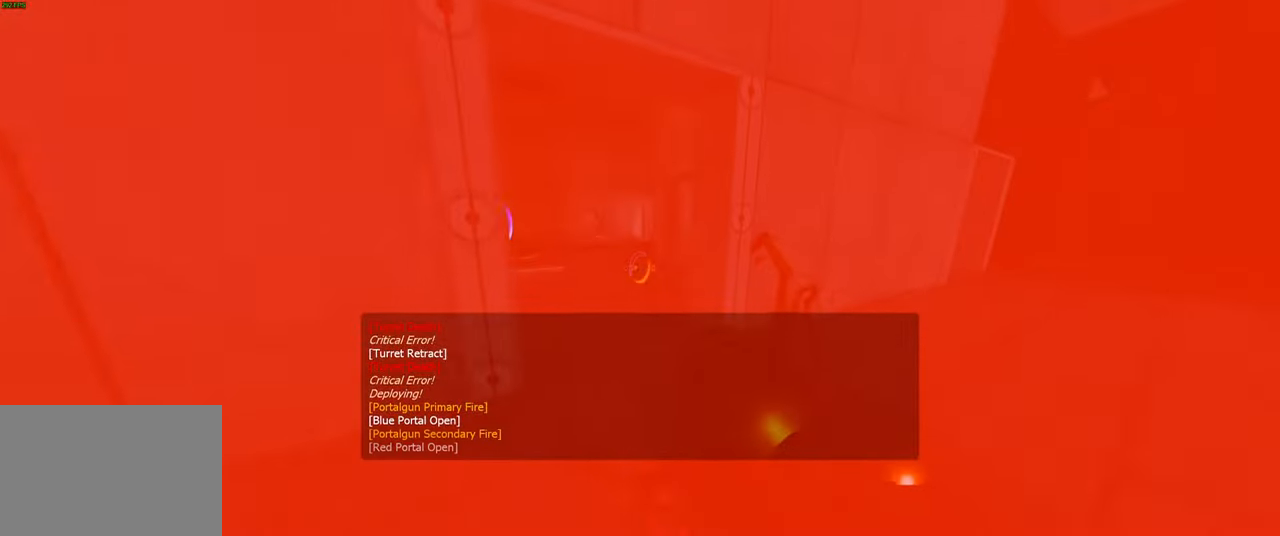
{"keys": ["d", "w"], "mouse": [], "events": [[33, "s", "down"], [133, "a", "up"], [167, "s", "up"], [433, "w", "down"], [450, "d", "down"]]}
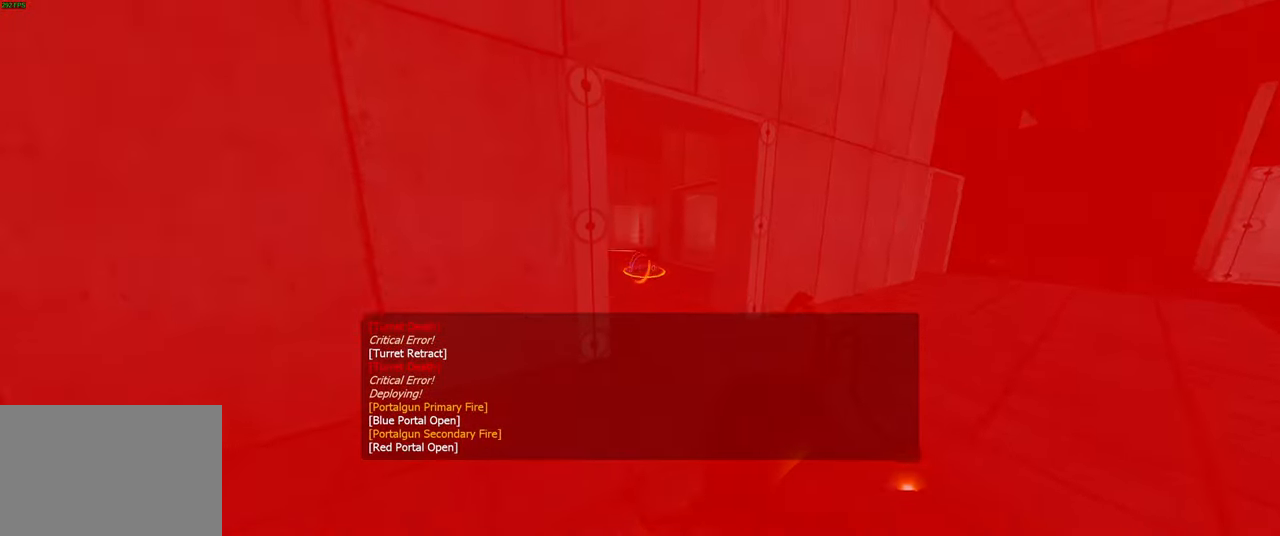
{"keys": [], "mouse": [], "events": [[250, "w", "up"], [367, "d", "up"]]}
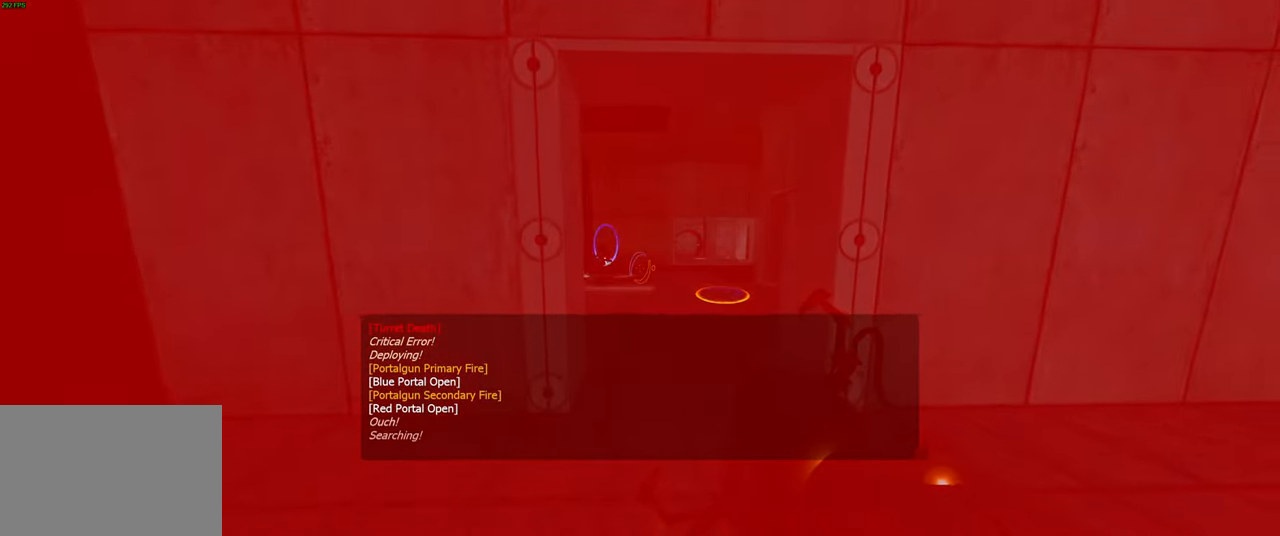
{"keys": ["d", "w"], "mouse": [], "events": [[300, "w", "down"], [450, "d", "down"]]}
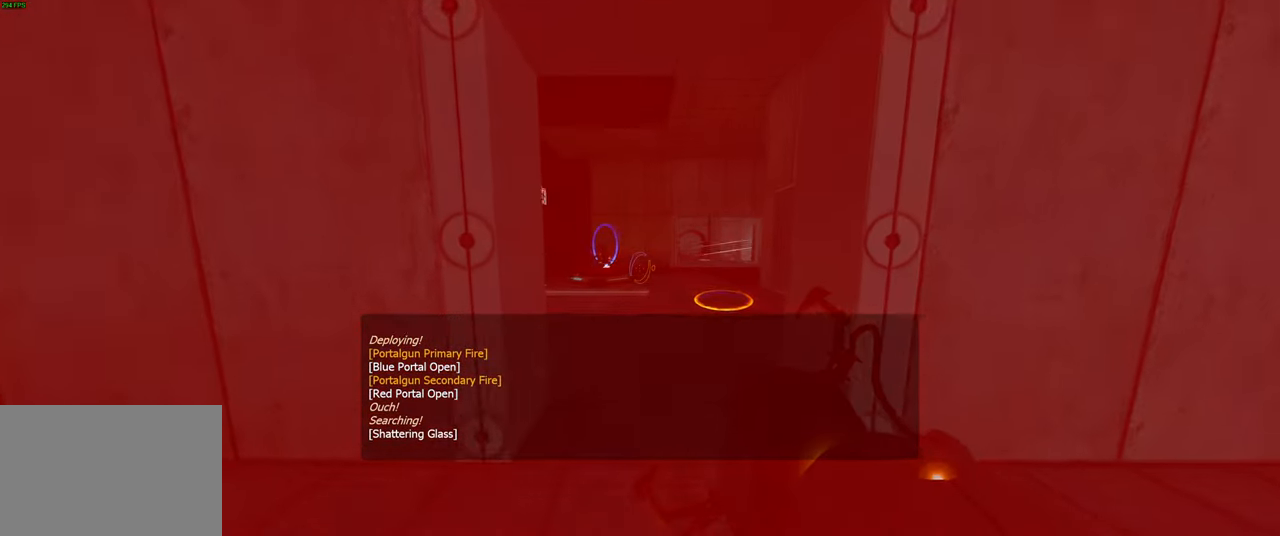
{"keys": ["a", "s"], "mouse": [], "events": [[33, "w", "up"], [50, "d", "up"], [400, "s", "down"], [450, "a", "down"]]}